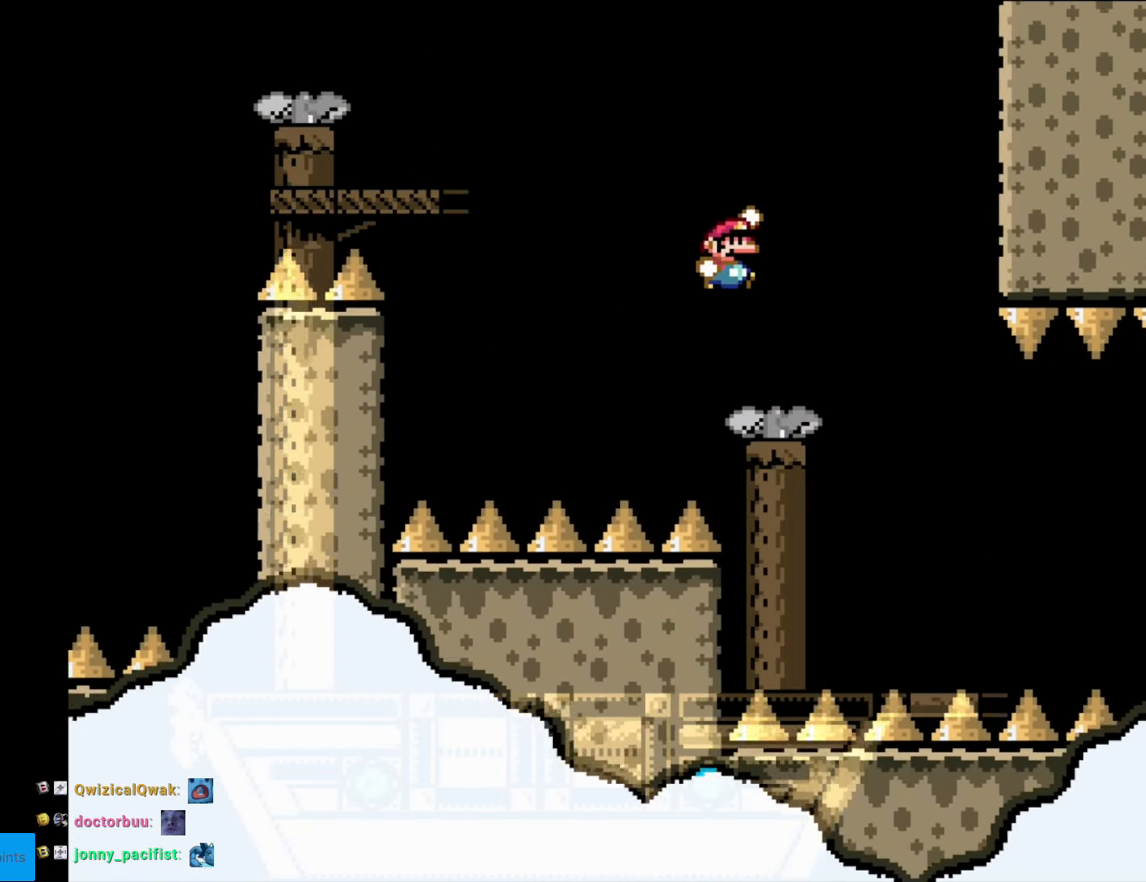
Gameplay with a controller (Nintendo layout); each line is a JSON object with the inputs held at the frame after it. "events" lists button and stick changes between this image and that frame as [ms after this image, input, new state], when the widget could be followed in between. Not read: L3 R3.
{"buttons": ["B", "Y", "DPAD_LEFT"], "events": [[52, "DPAD_RIGHT", "up"], [455, "DPAD_LEFT", "down"]]}
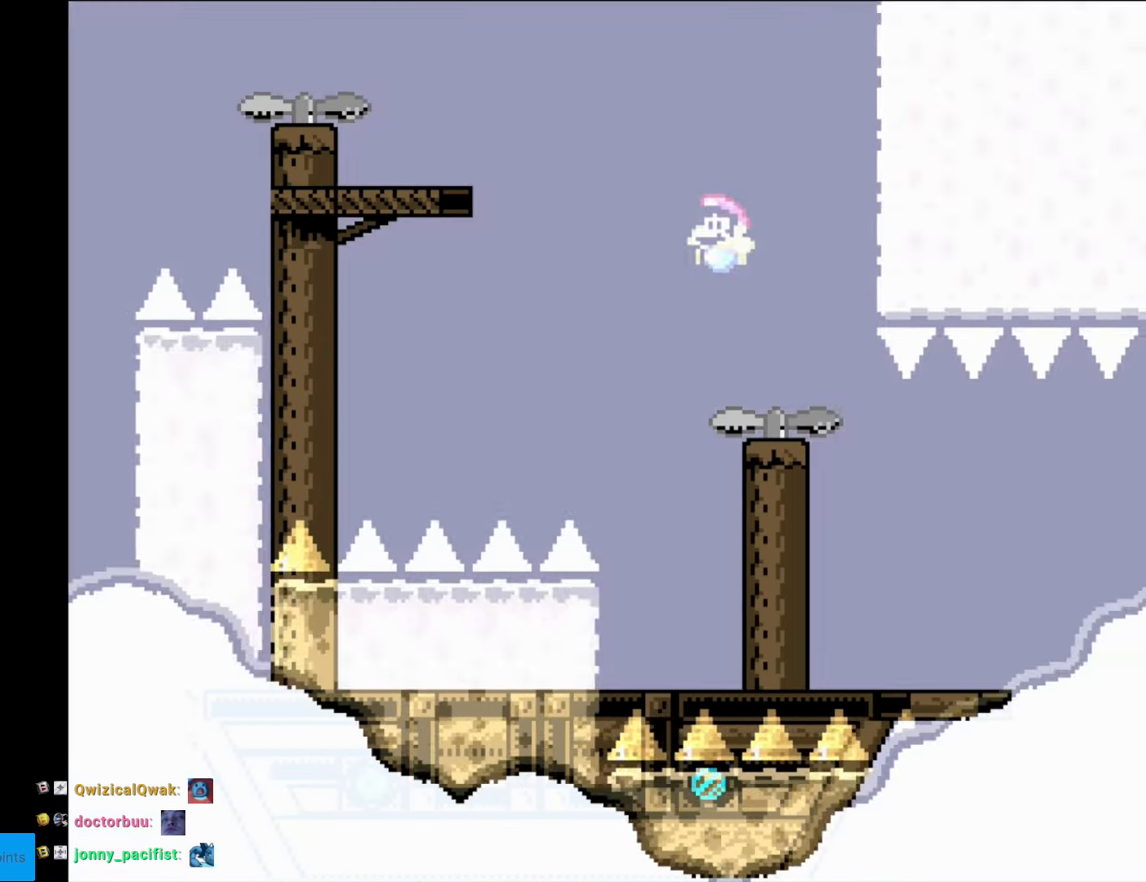
{"buttons": ["Y"], "events": [[105, "DPAD_LEFT", "up"], [157, "B", "up"], [157, "DPAD_RIGHT", "down"], [420, "DPAD_RIGHT", "up"]]}
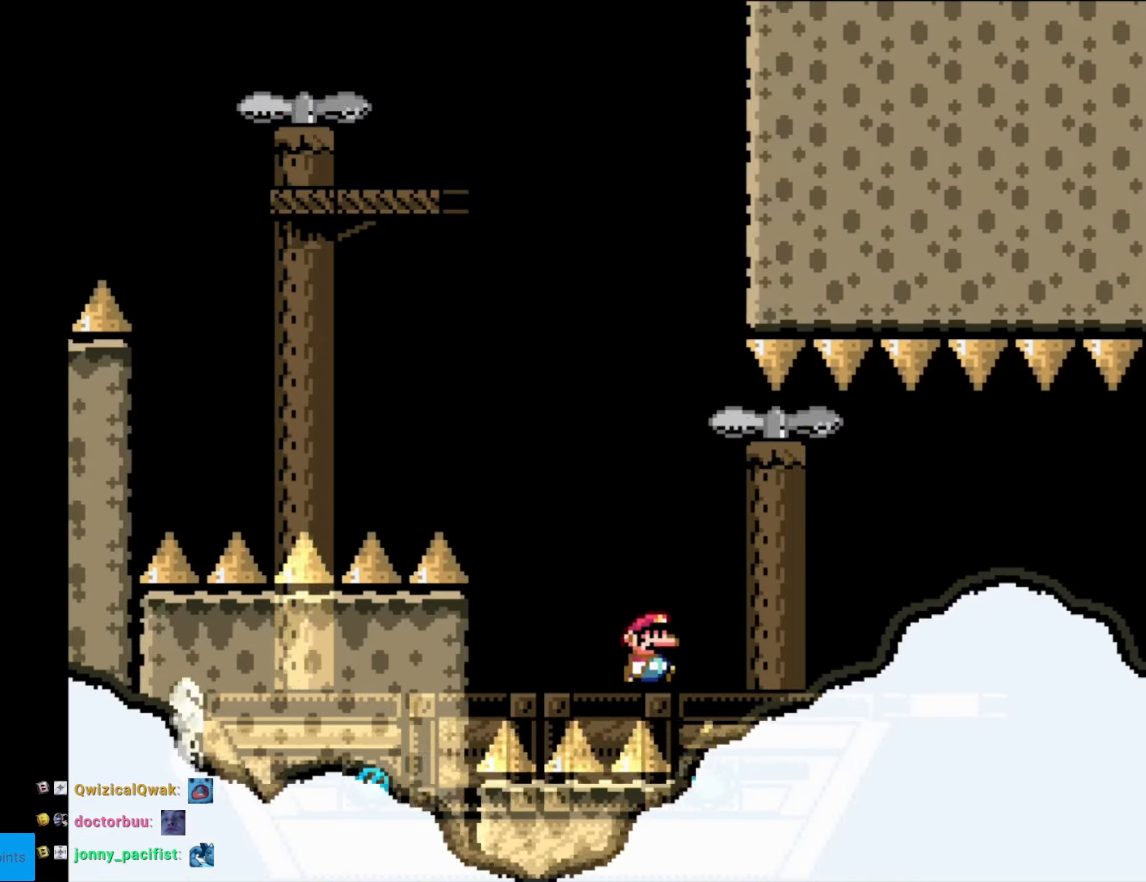
{"buttons": ["Y", "DPAD_RIGHT"], "events": [[105, "DPAD_RIGHT", "down"], [262, "DPAD_RIGHT", "up"], [455, "DPAD_RIGHT", "down"]]}
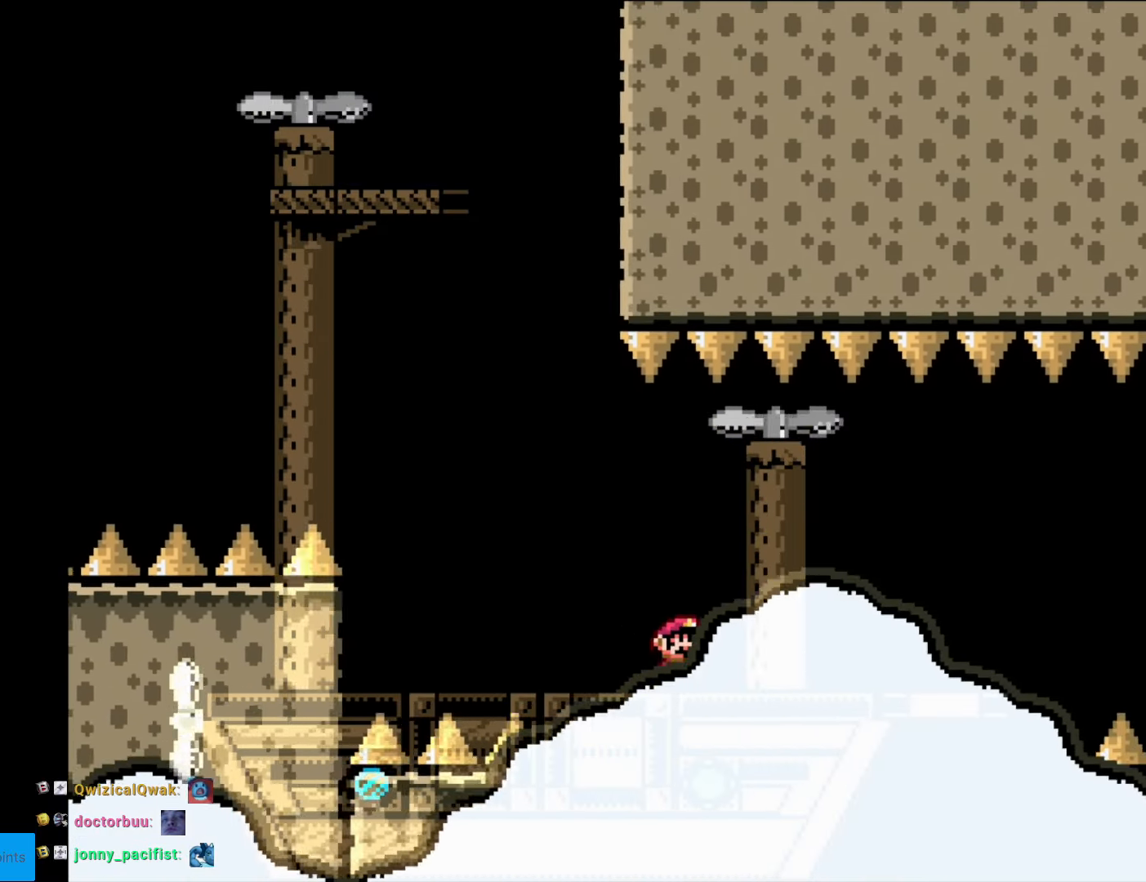
{"buttons": ["B", "Y"], "events": [[140, "B", "down"], [193, "B", "up"], [333, "B", "down"], [350, "DPAD_RIGHT", "up"], [368, "DPAD_LEFT", "down"], [473, "DPAD_LEFT", "up"]]}
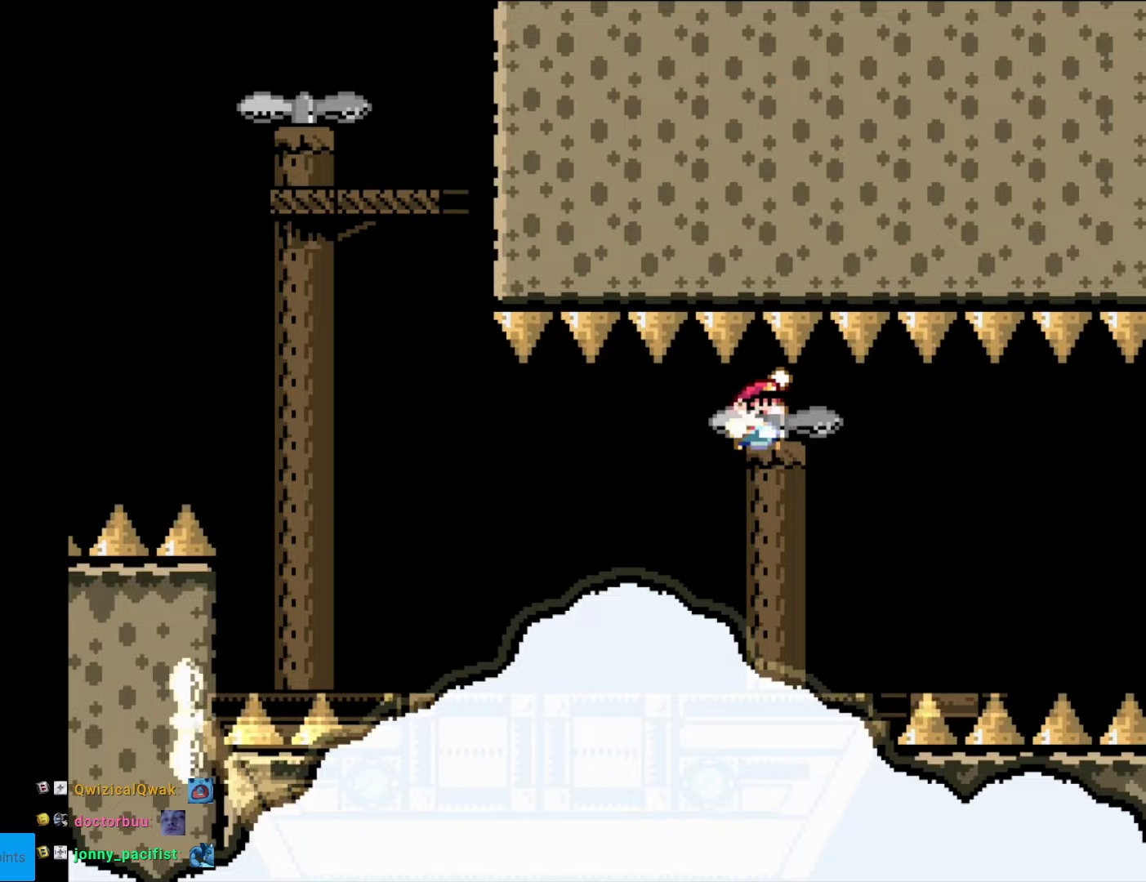
{"buttons": ["Y"], "events": [[17, "DPAD_RIGHT", "down"], [175, "B", "up"], [210, "DPAD_RIGHT", "up"], [280, "DPAD_RIGHT", "down"], [420, "DPAD_RIGHT", "up"]]}
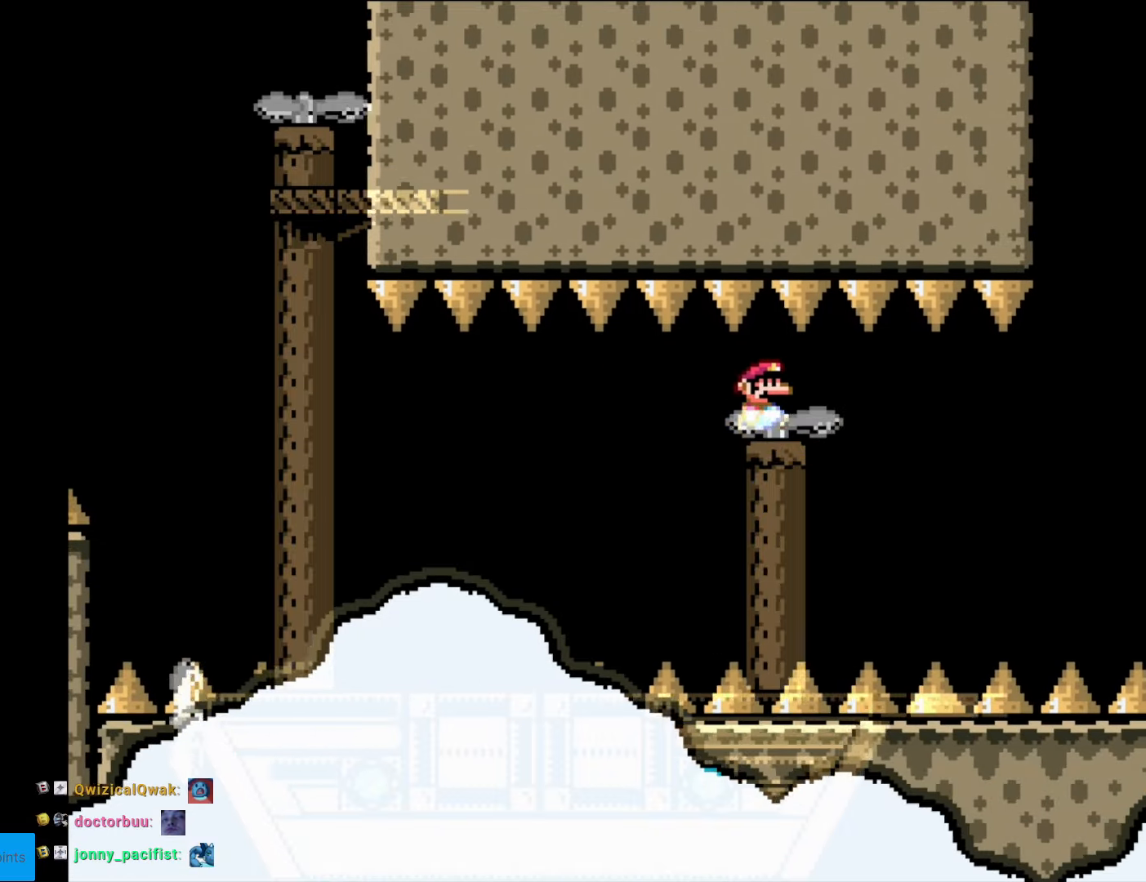
{"buttons": ["Y"], "events": [[105, "DPAD_RIGHT", "down"], [210, "DPAD_RIGHT", "up"]]}
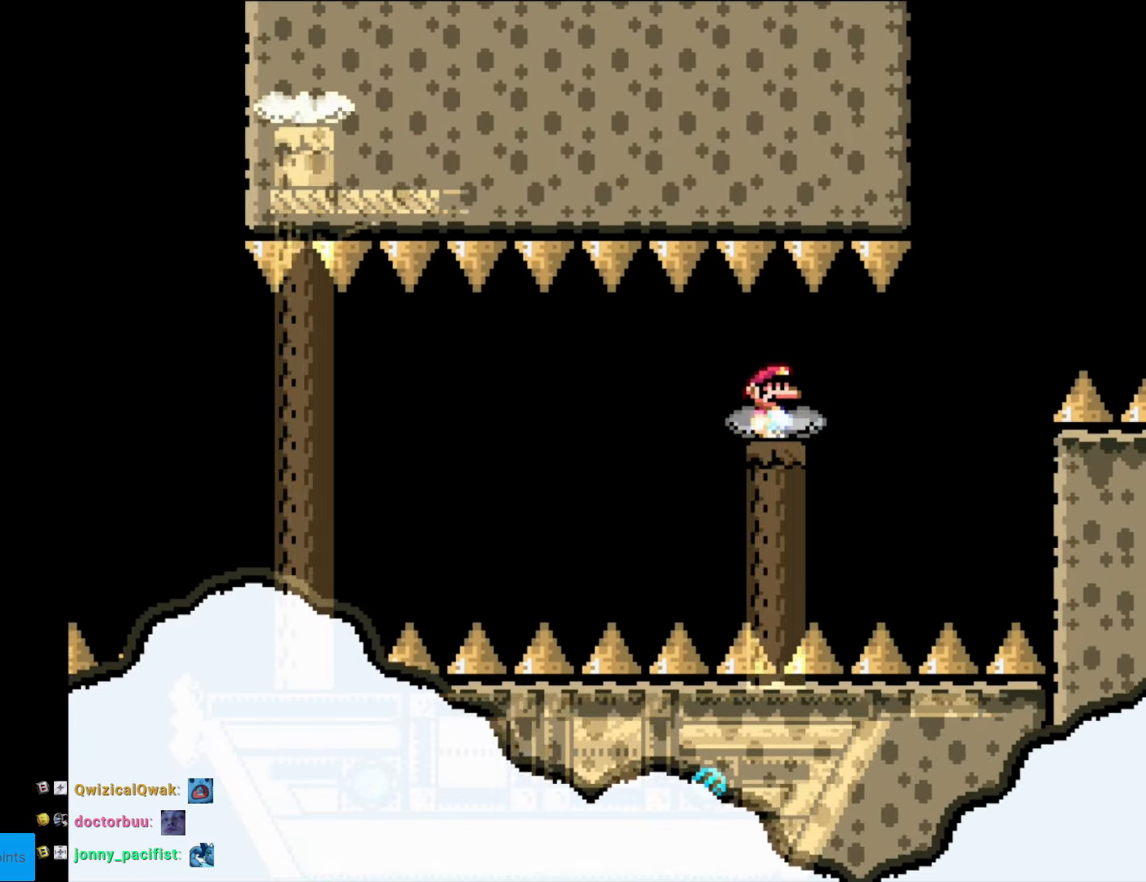
{"buttons": ["Y"], "events": [[35, "DPAD_RIGHT", "down"], [192, "DPAD_RIGHT", "up"], [367, "DPAD_RIGHT", "down"], [472, "DPAD_RIGHT", "up"]]}
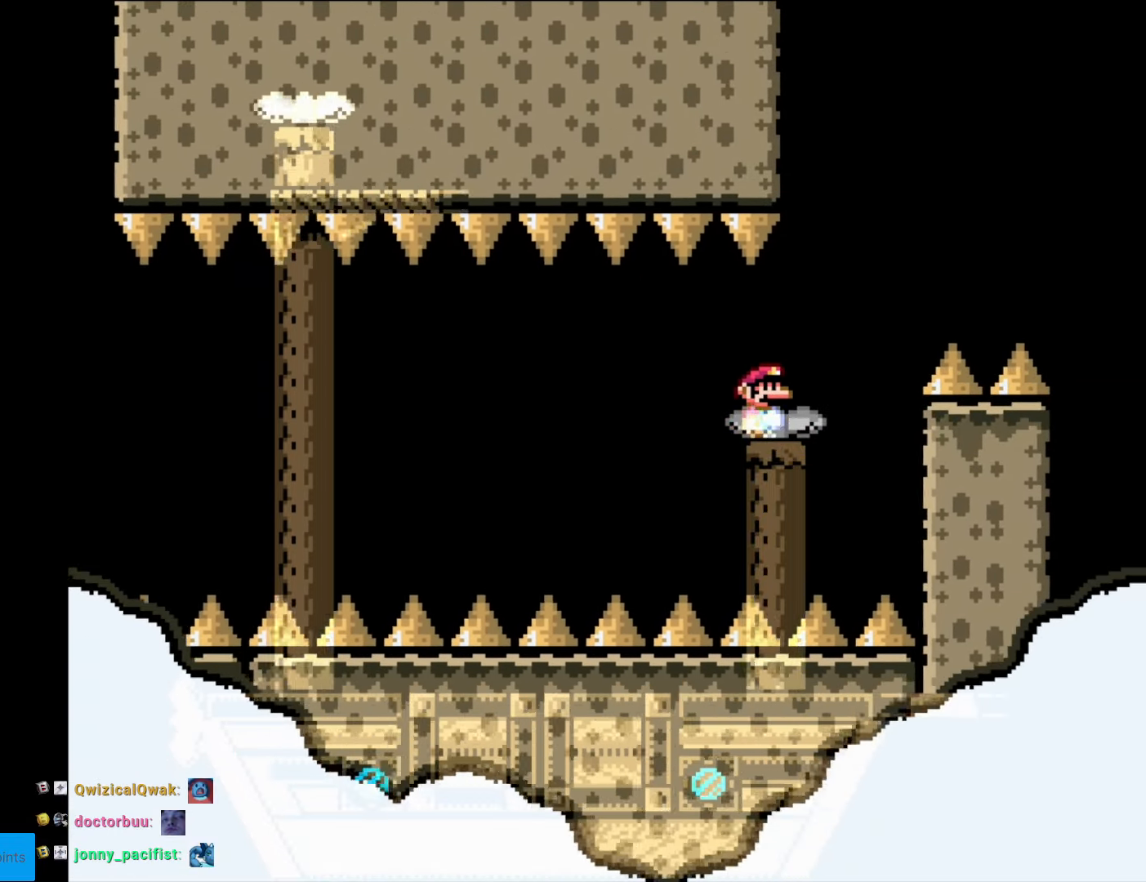
{"buttons": ["B", "Y", "DPAD_RIGHT"], "events": [[105, "DPAD_RIGHT", "down"], [298, "DPAD_RIGHT", "up"], [315, "DPAD_LEFT", "down"], [385, "B", "down"], [403, "DPAD_LEFT", "up"], [420, "DPAD_RIGHT", "down"]]}
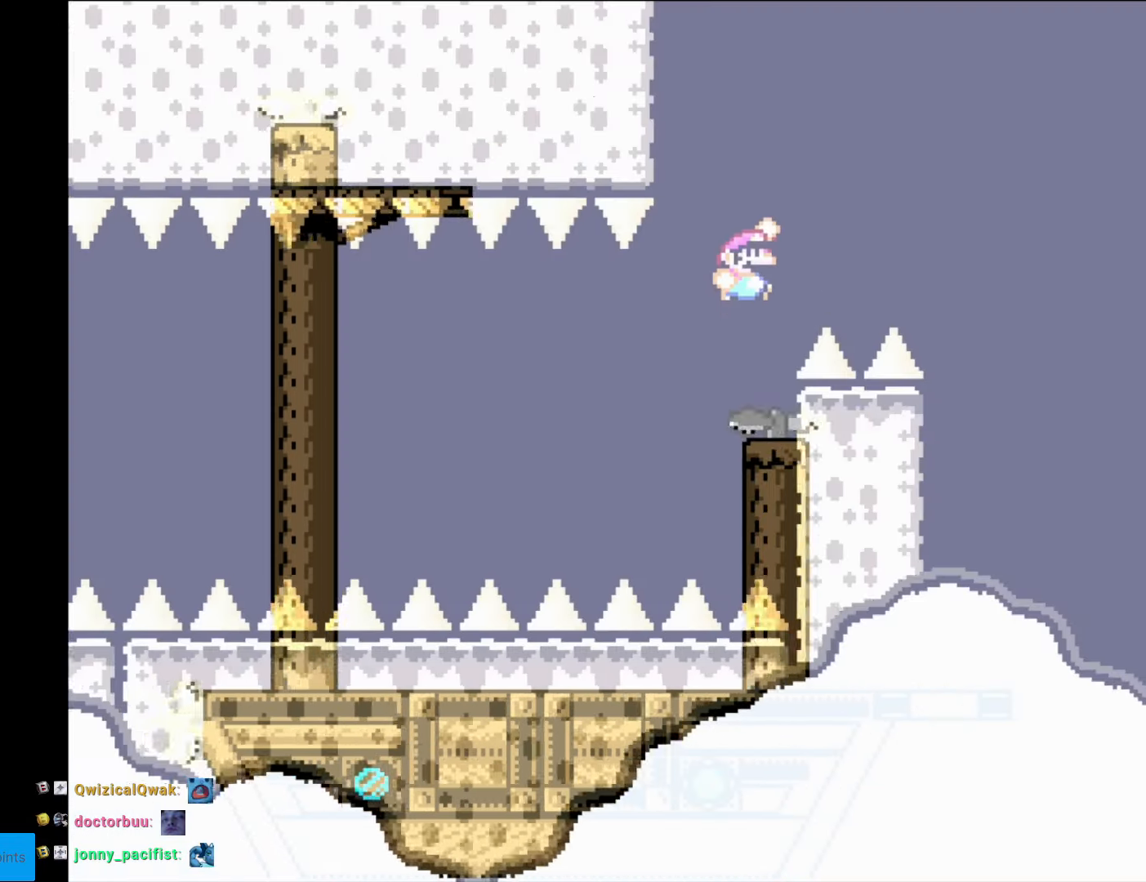
{"buttons": ["B", "Y"], "events": [[367, "DPAD_RIGHT", "up"]]}
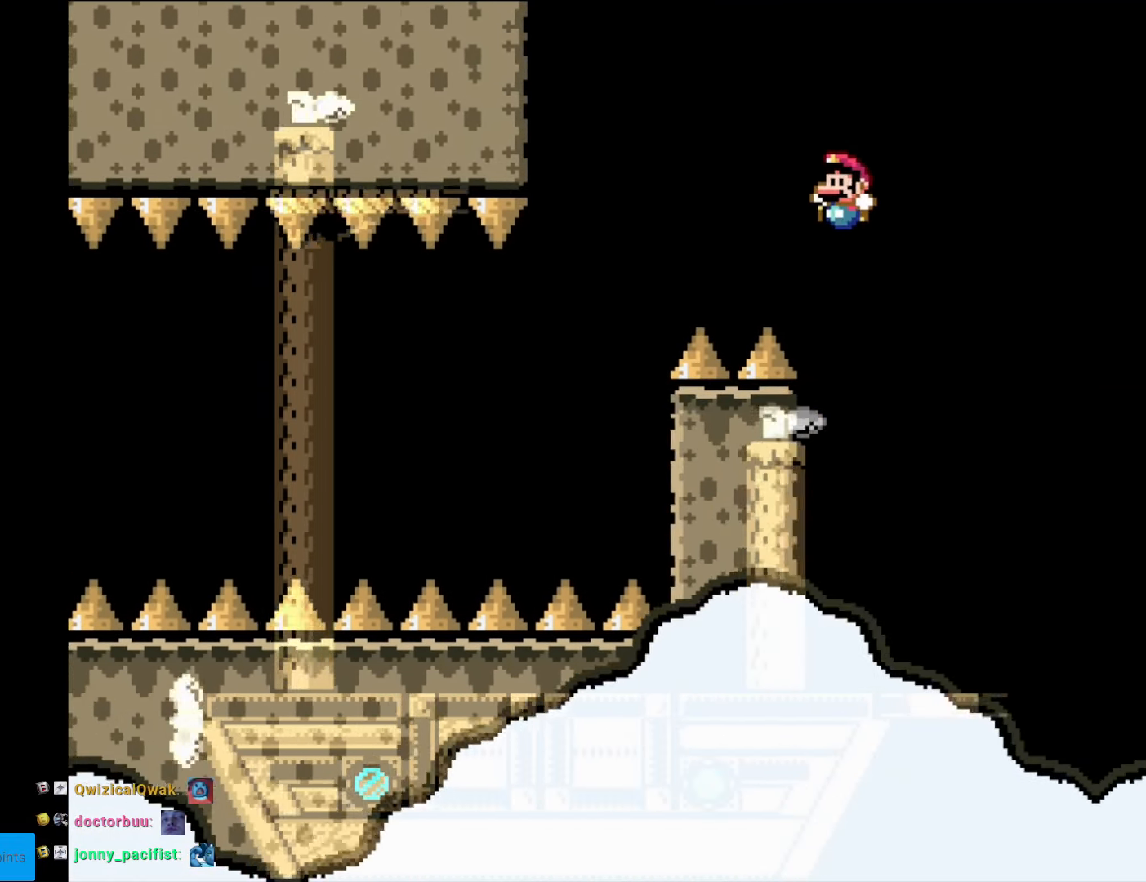
{"buttons": ["Y", "DPAD_RIGHT"], "events": [[18, "DPAD_LEFT", "down"], [210, "DPAD_LEFT", "up"], [228, "B", "up"], [245, "DPAD_RIGHT", "down"], [315, "B", "down"], [473, "B", "up"]]}
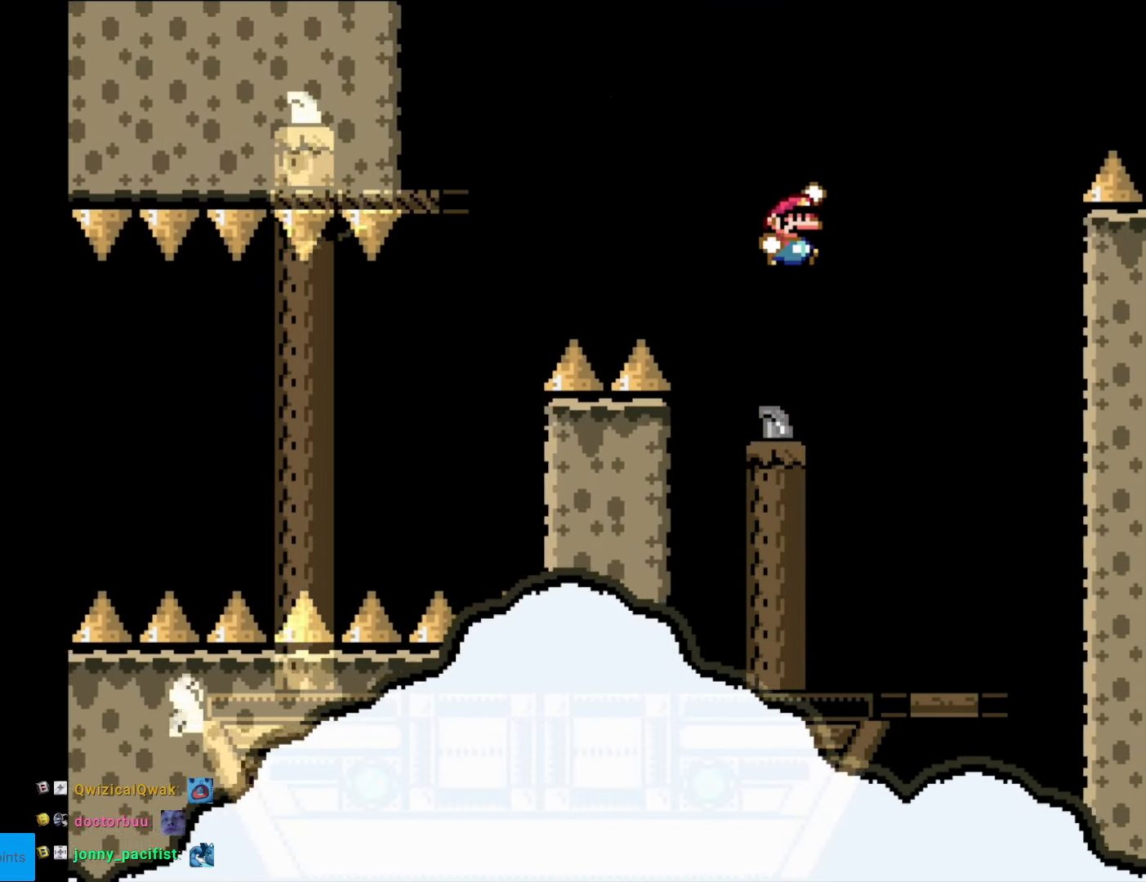
{"buttons": ["Y", "DPAD_LEFT"], "events": [[52, "B", "down"], [139, "DPAD_RIGHT", "up"], [262, "B", "up"], [262, "DPAD_LEFT", "down"]]}
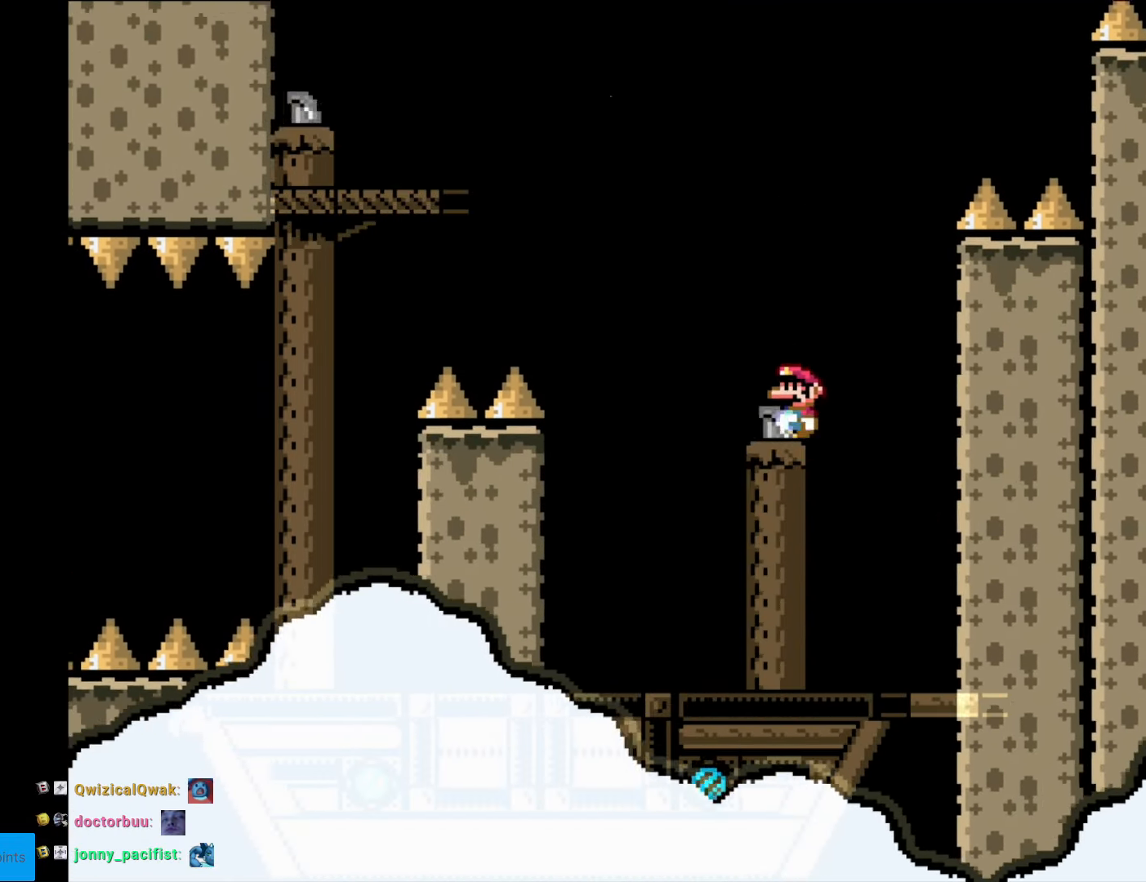
{"buttons": ["B", "Y"], "events": [[70, "B", "down"], [455, "DPAD_LEFT", "up"]]}
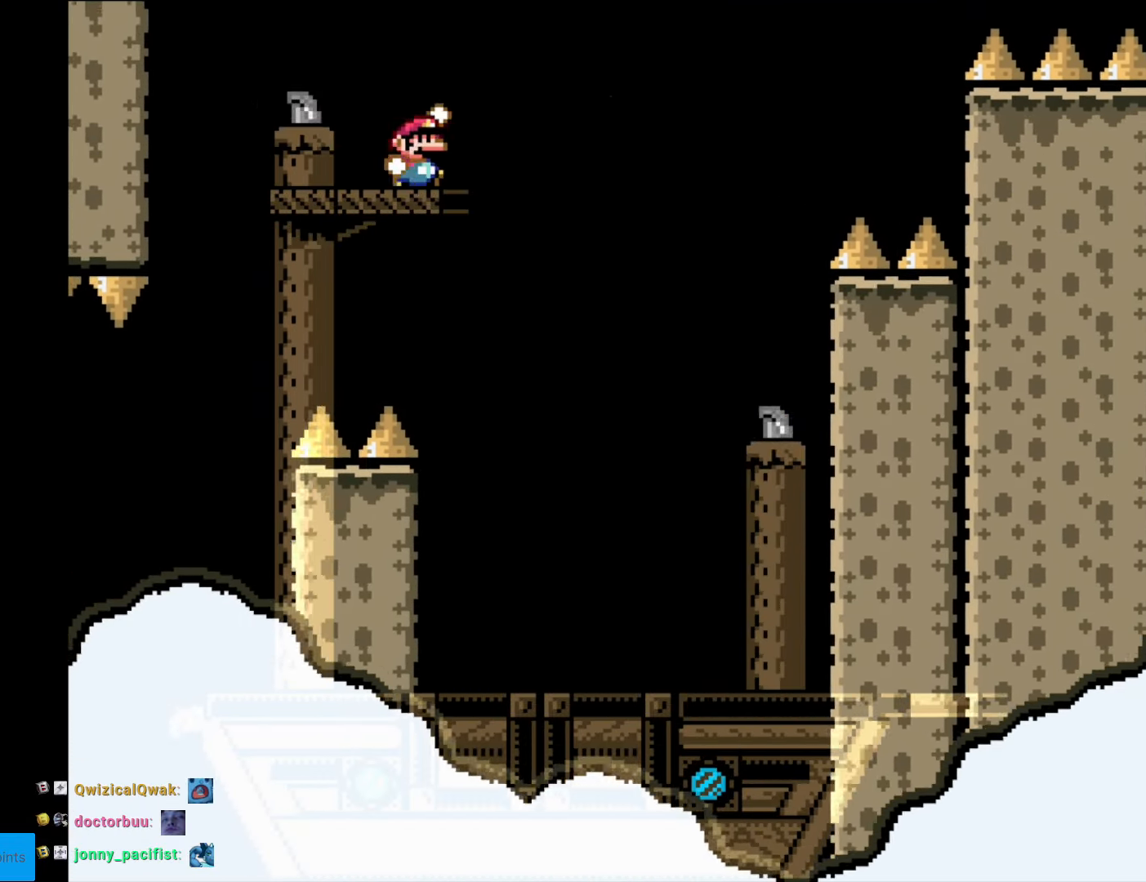
{"buttons": ["Y", "DPAD_RIGHT"], "events": [[35, "DPAD_RIGHT", "down"], [69, "B", "up"], [297, "DPAD_RIGHT", "up"], [349, "DPAD_RIGHT", "down"]]}
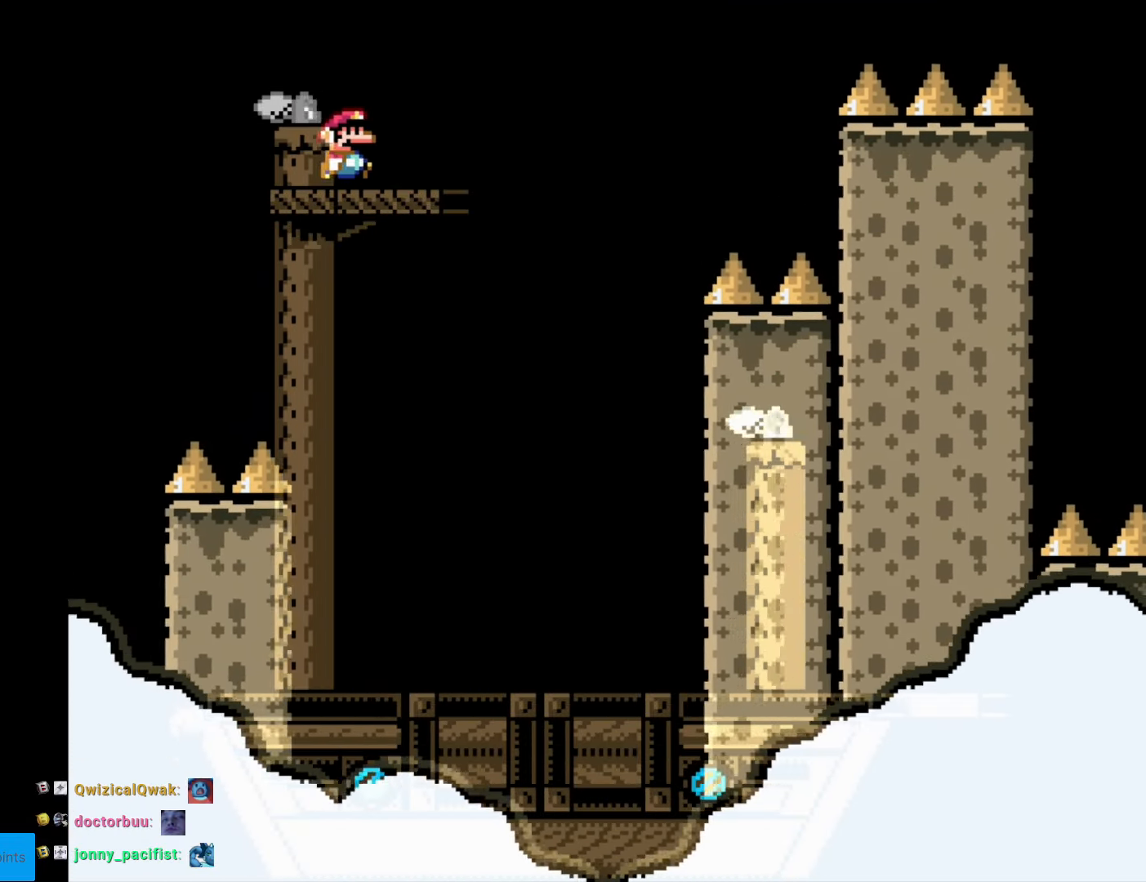
{"buttons": ["Y", "DPAD_RIGHT"], "events": [[52, "DPAD_RIGHT", "up"], [262, "DPAD_RIGHT", "down"]]}
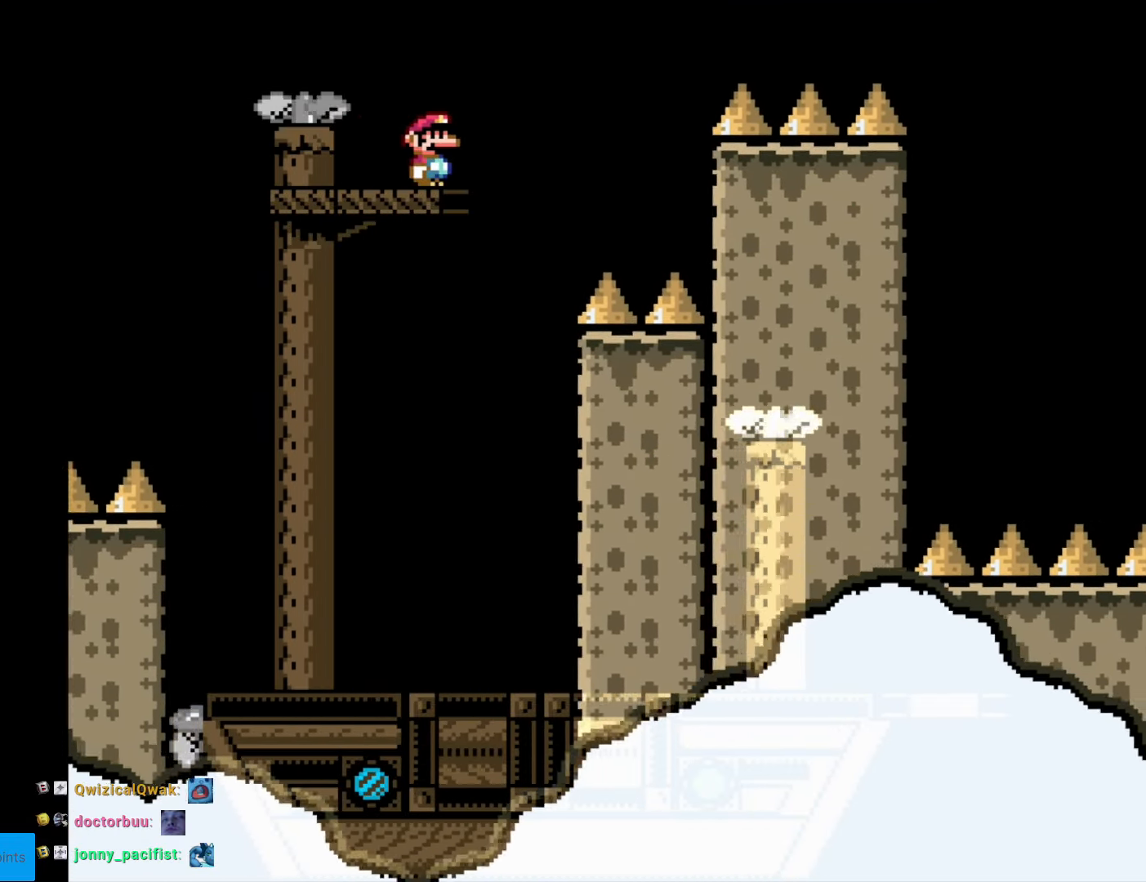
{"buttons": ["B", "Y", "DPAD_RIGHT"], "events": [[139, "B", "down"]]}
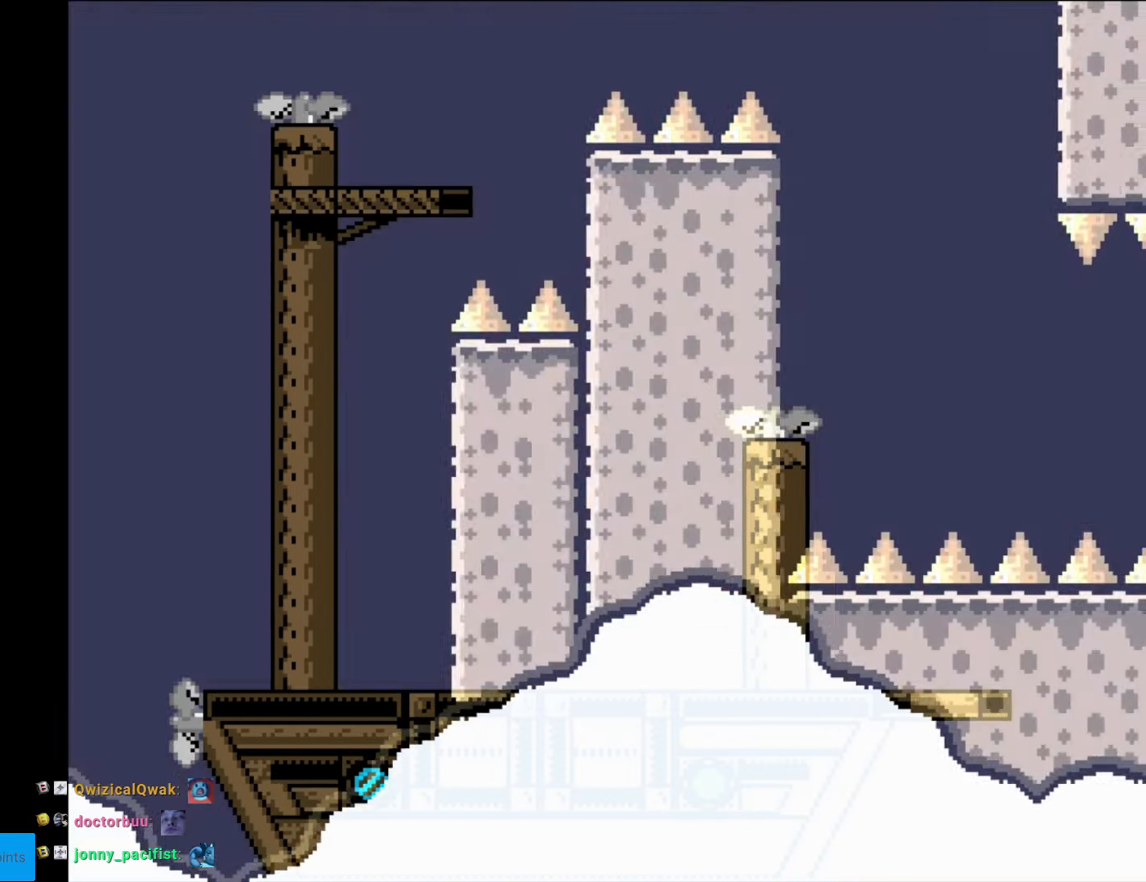
{"buttons": ["Y", "DPAD_RIGHT"], "events": [[367, "B", "up"]]}
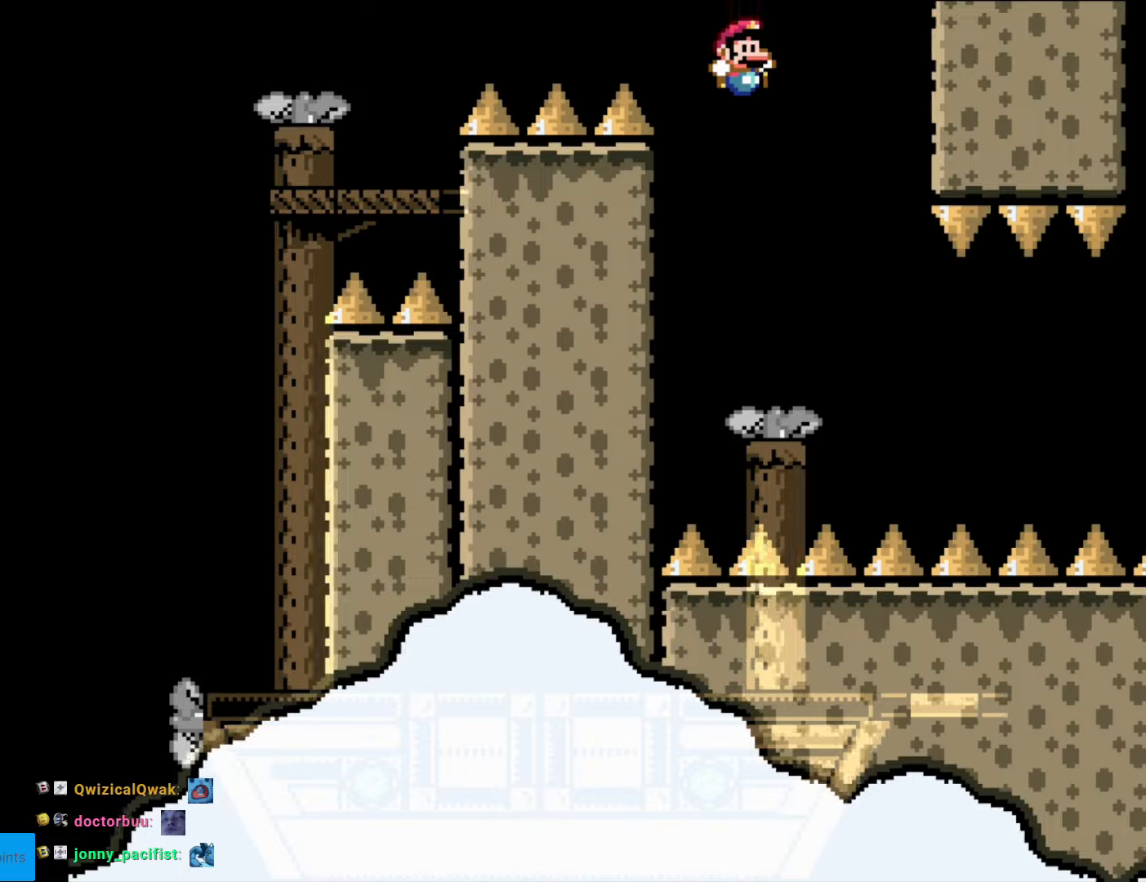
{"buttons": ["Y", "DPAD_RIGHT"], "events": [[210, "DPAD_RIGHT", "up"], [228, "DPAD_LEFT", "down"], [333, "DPAD_LEFT", "up"], [350, "DPAD_RIGHT", "down"]]}
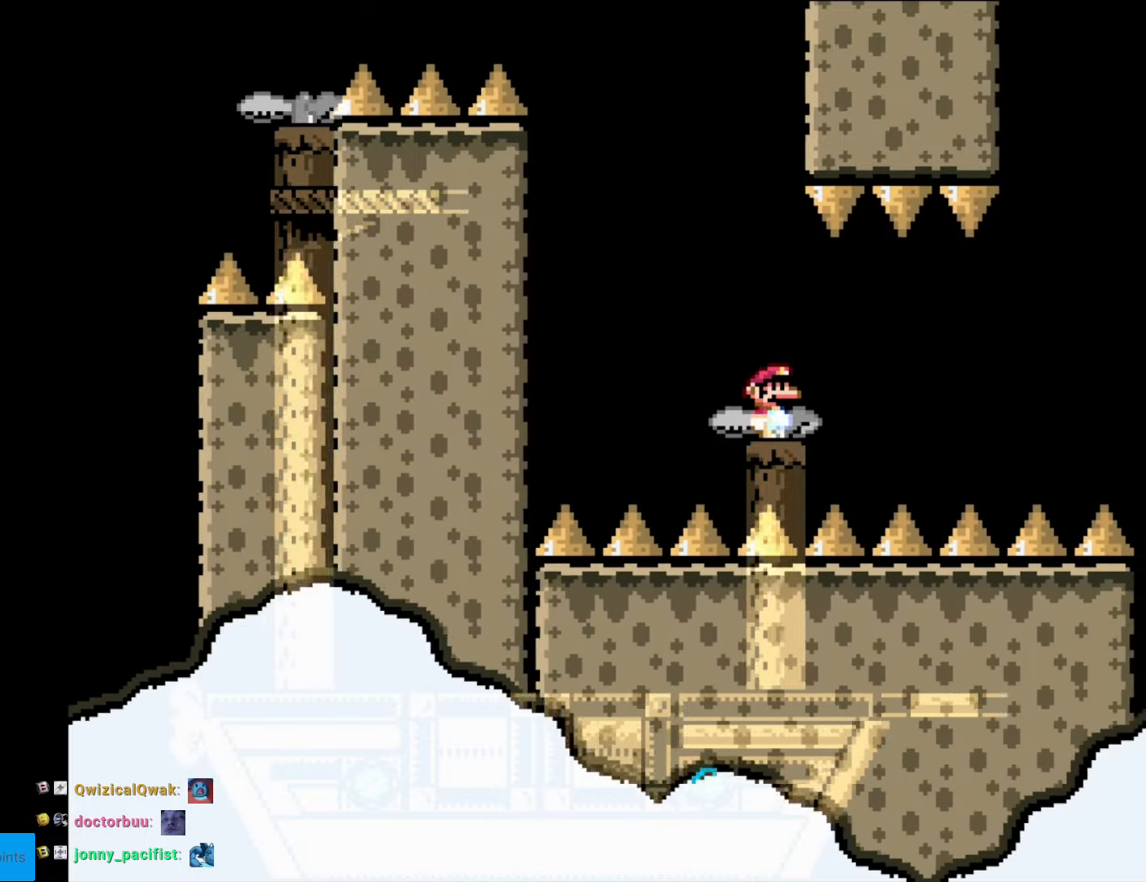
{"buttons": ["Y"], "events": [[70, "DPAD_RIGHT", "up"], [245, "DPAD_RIGHT", "down"], [367, "DPAD_RIGHT", "up"]]}
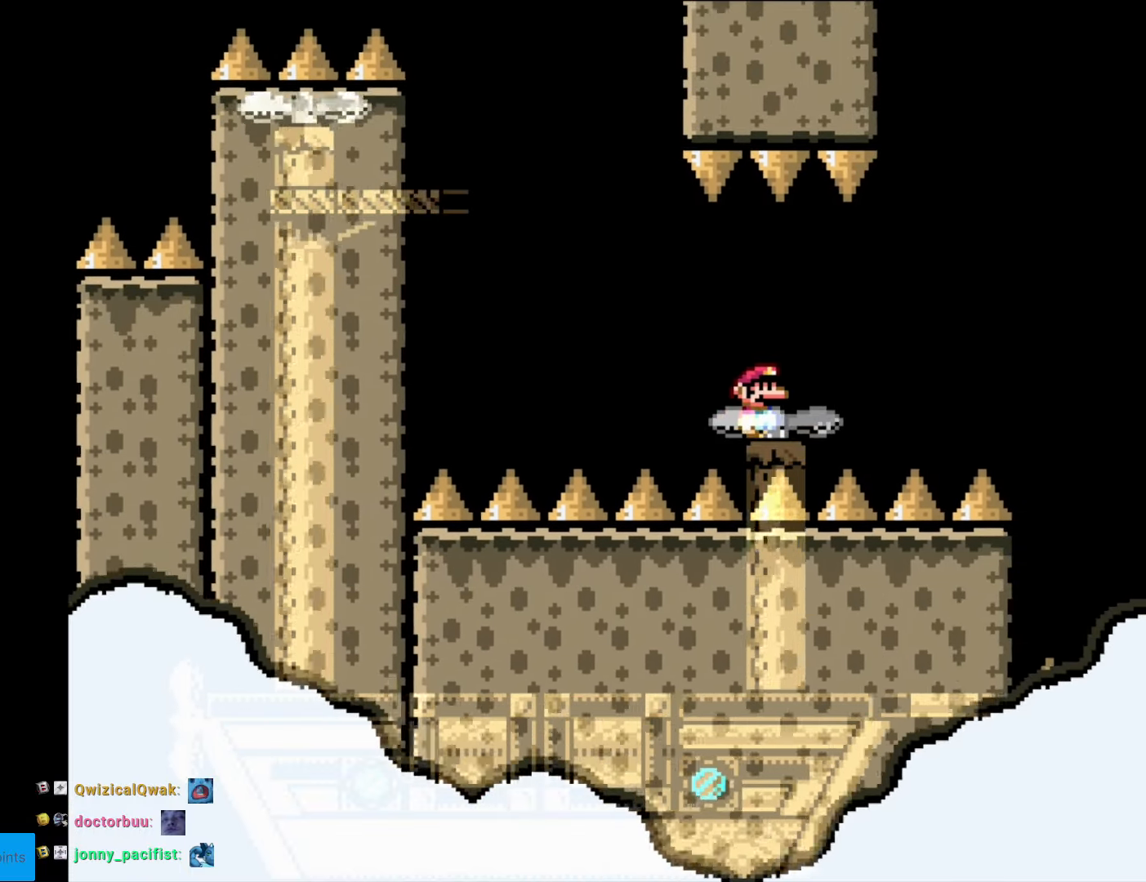
{"buttons": ["B", "Y", "DPAD_RIGHT"], "events": [[18, "DPAD_RIGHT", "down"], [228, "B", "down"]]}
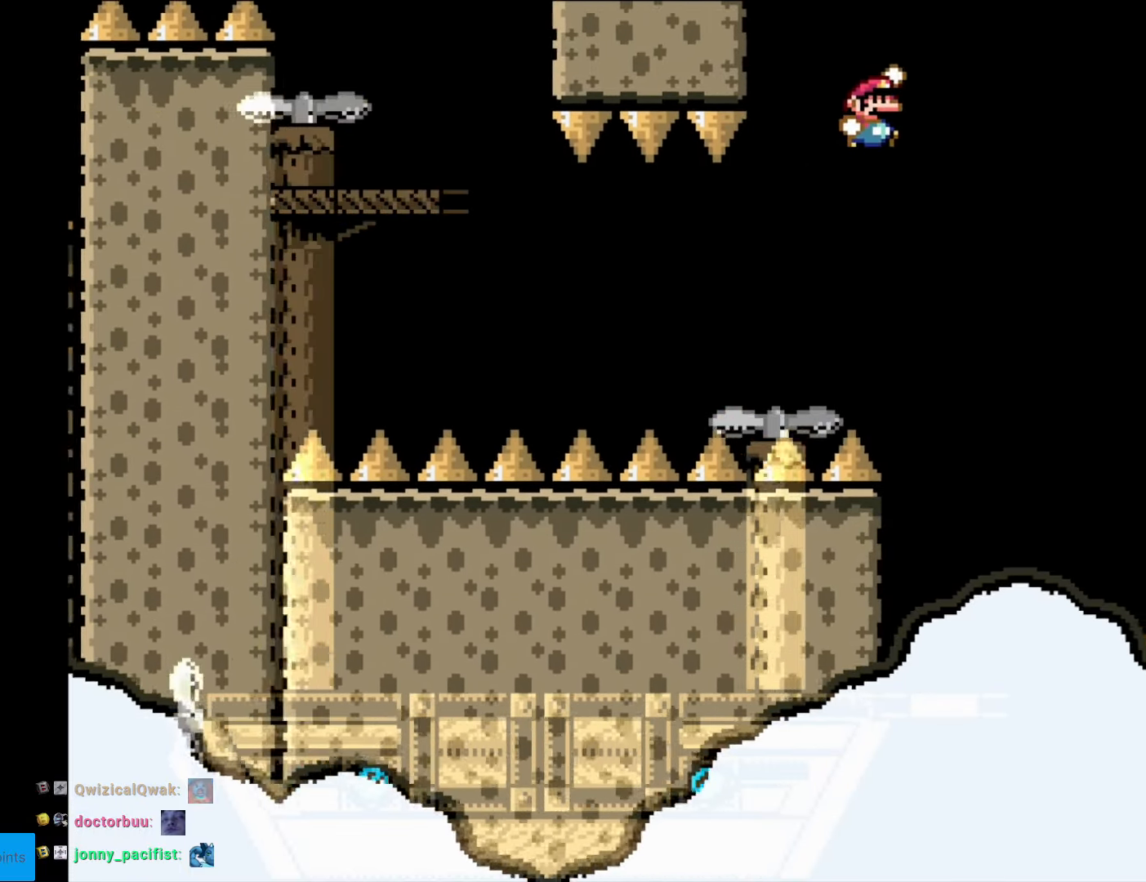
{"buttons": ["B", "Y"], "events": [[70, "DPAD_RIGHT", "up"], [192, "DPAD_LEFT", "down"], [350, "DPAD_LEFT", "up"]]}
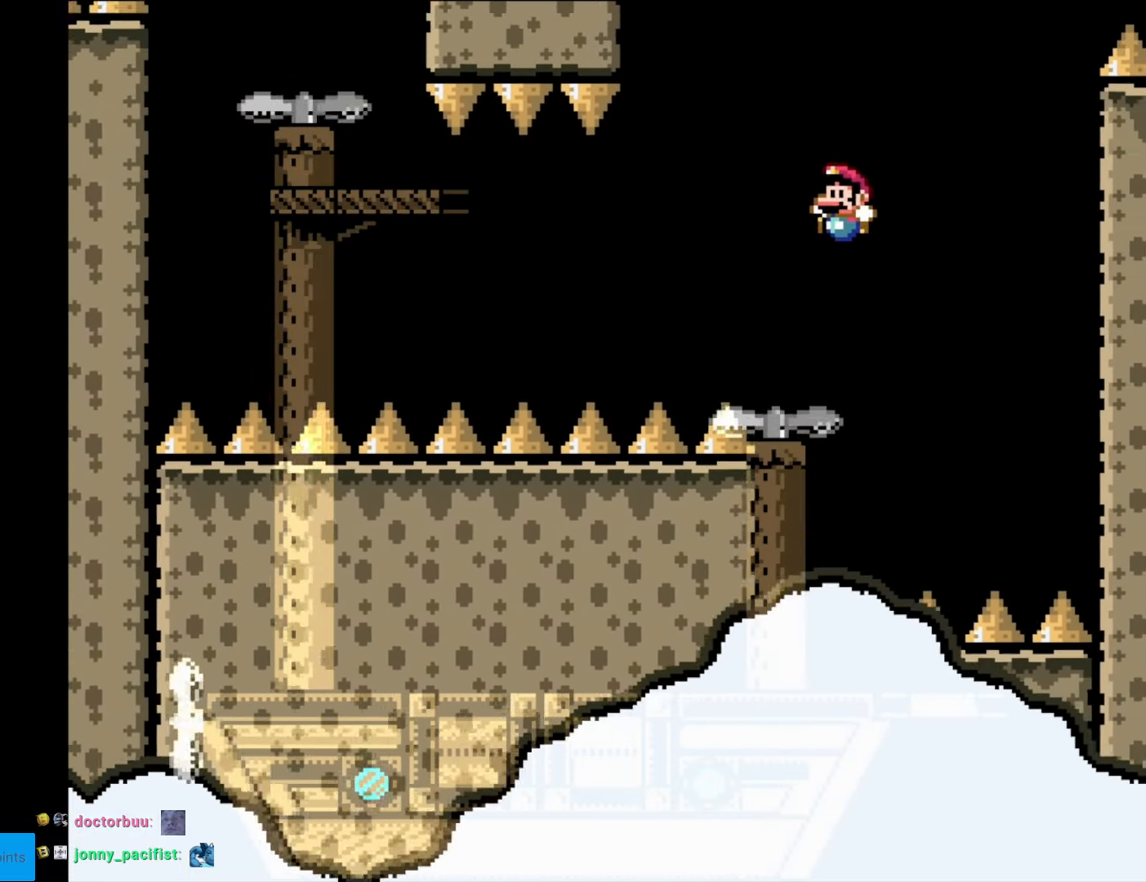
{"buttons": ["Y"], "events": [[140, "DPAD_RIGHT", "down"], [157, "B", "up"], [297, "B", "down"], [367, "B", "up"], [490, "DPAD_RIGHT", "up"]]}
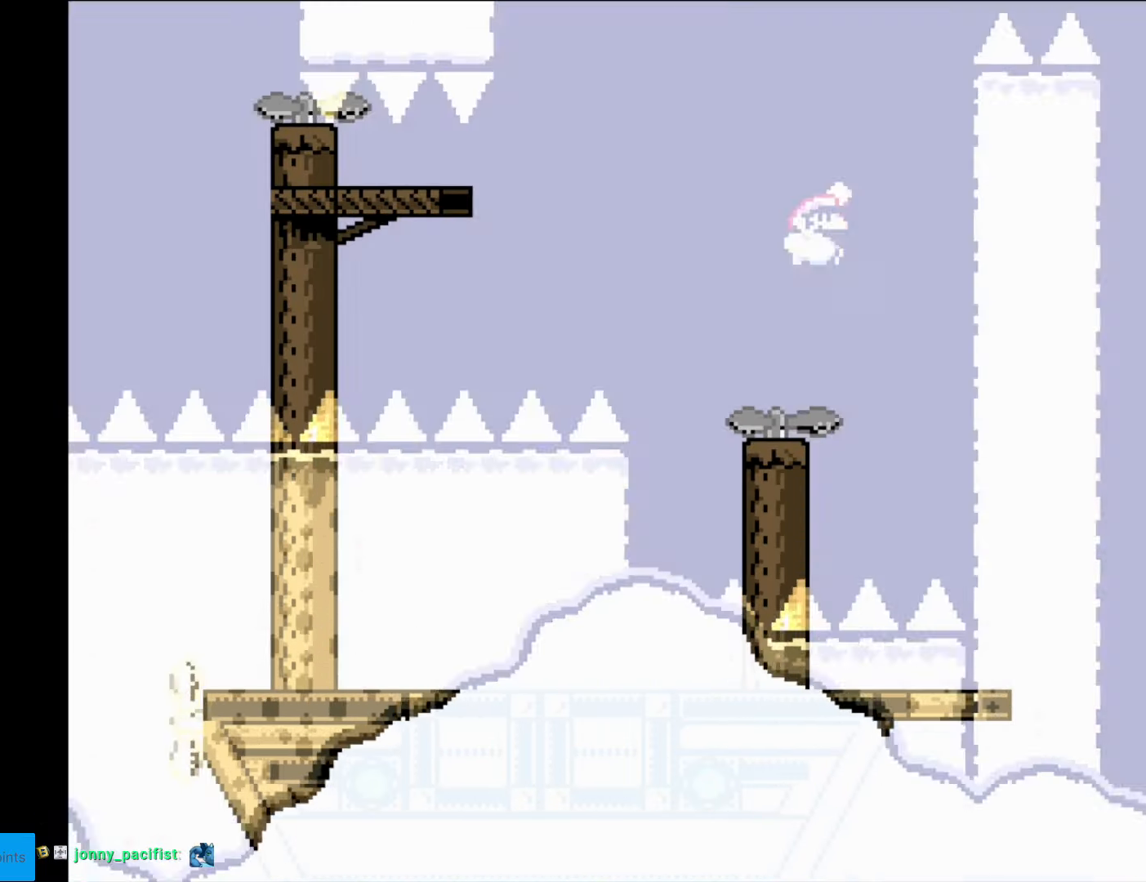
{"buttons": ["B", "Y", "DPAD_LEFT"], "events": [[105, "DPAD_LEFT", "down"], [367, "B", "down"]]}
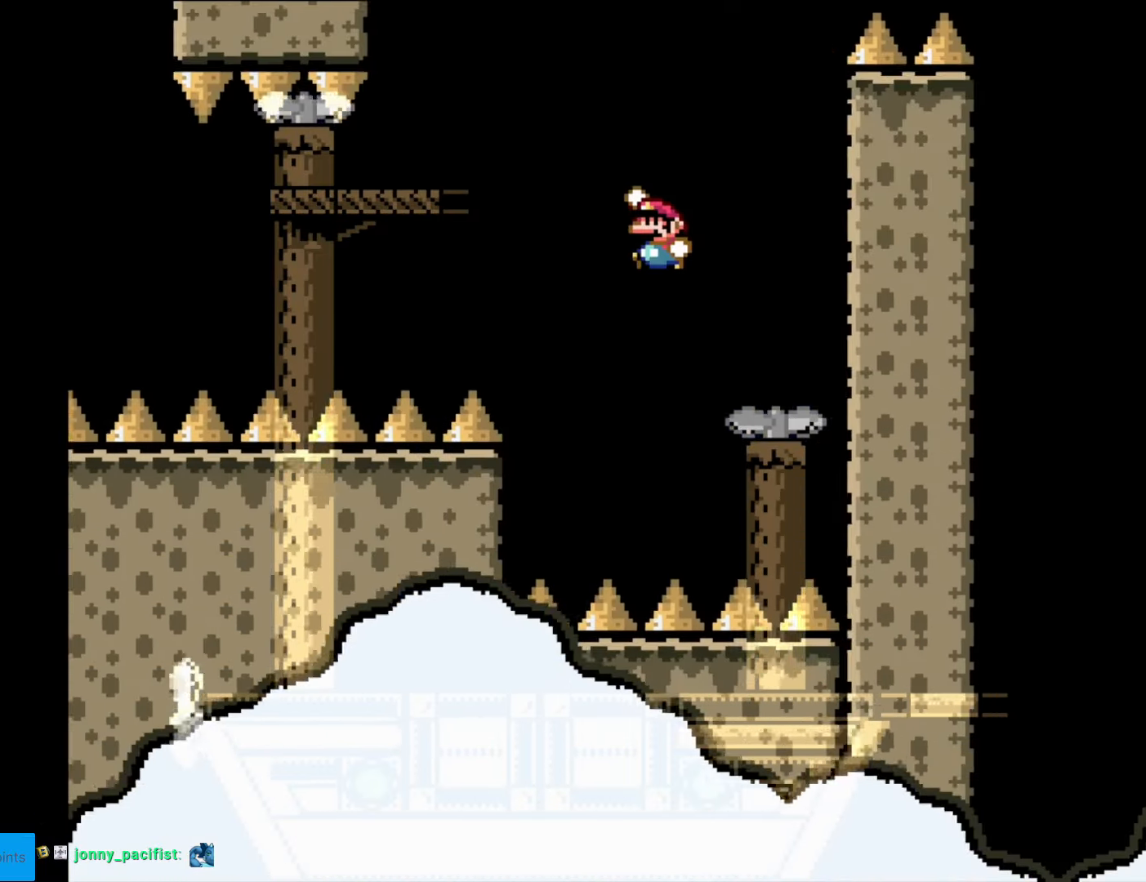
{"buttons": ["Y", "DPAD_RIGHT"], "events": [[157, "DPAD_LEFT", "up"], [280, "DPAD_RIGHT", "down"], [315, "B", "up"]]}
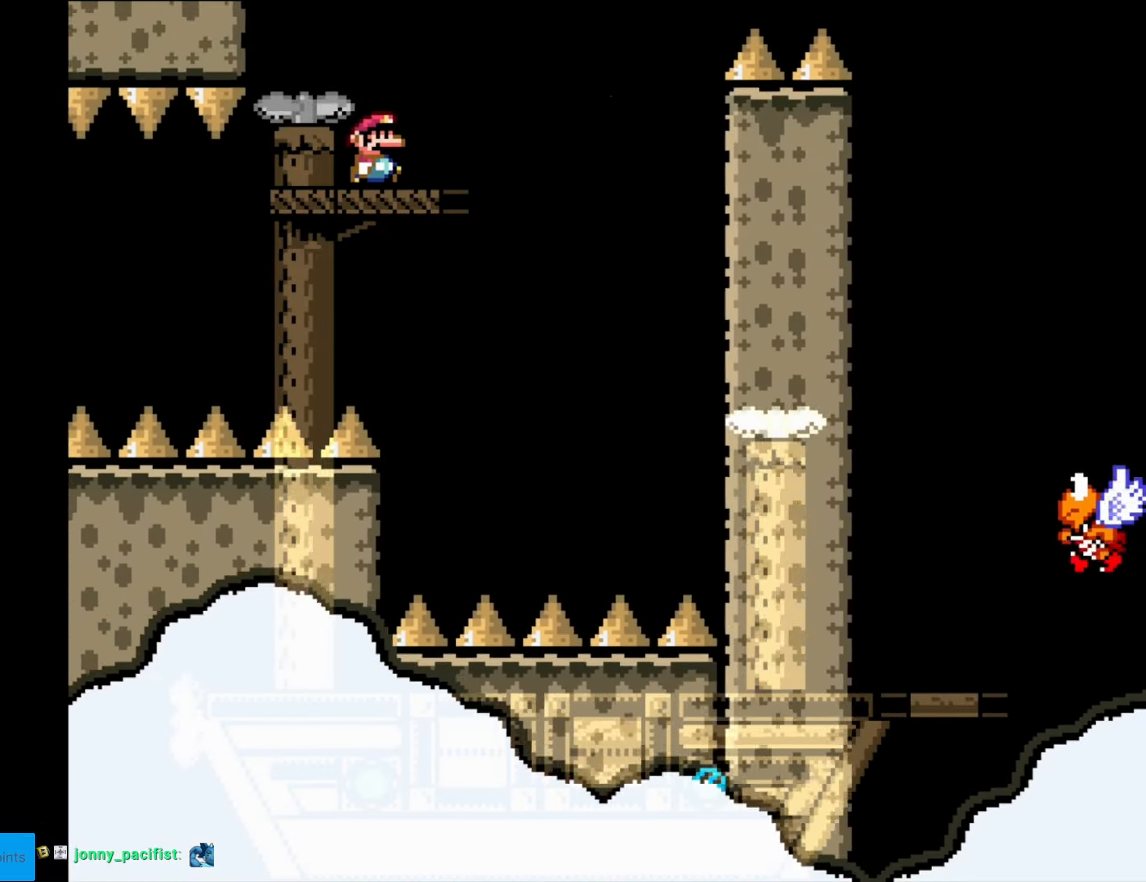
{"buttons": ["B", "Y", "DPAD_RIGHT"], "events": [[367, "B", "down"]]}
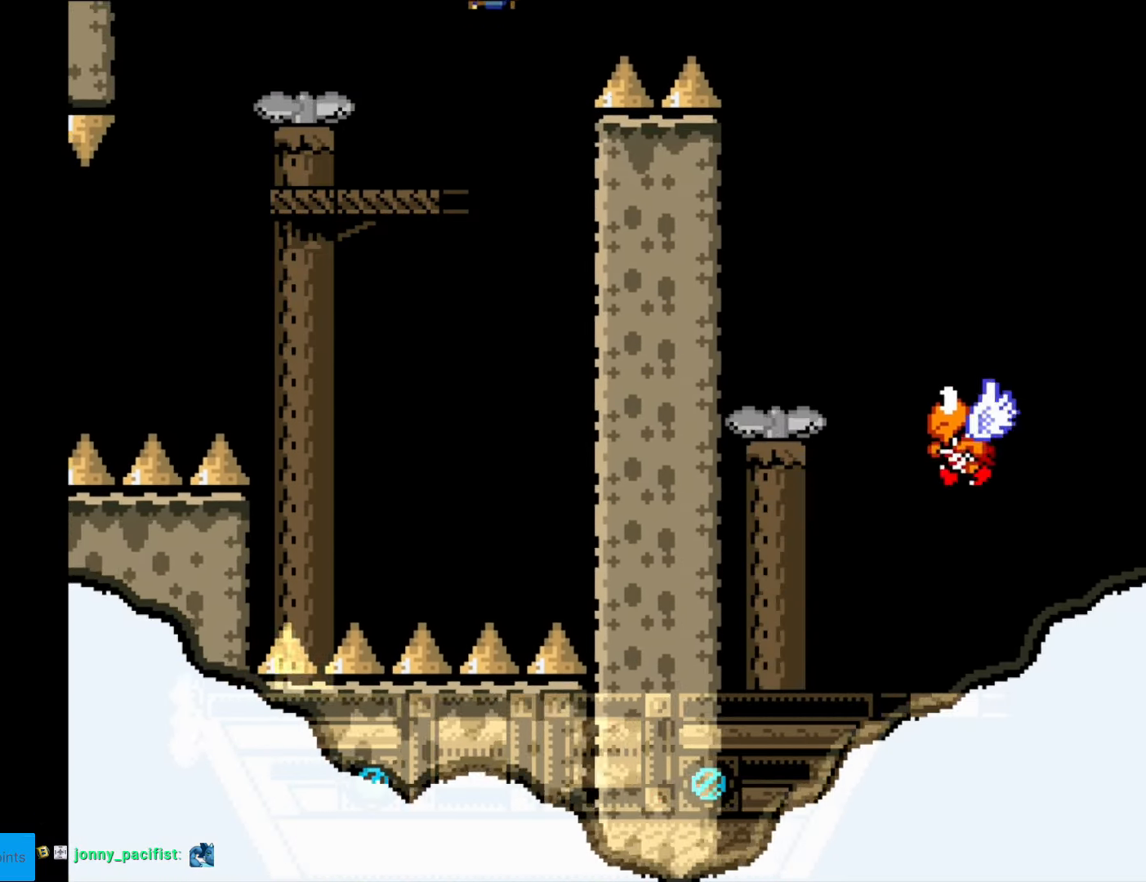
{"buttons": ["Y", "DPAD_RIGHT"], "events": [[455, "B", "up"]]}
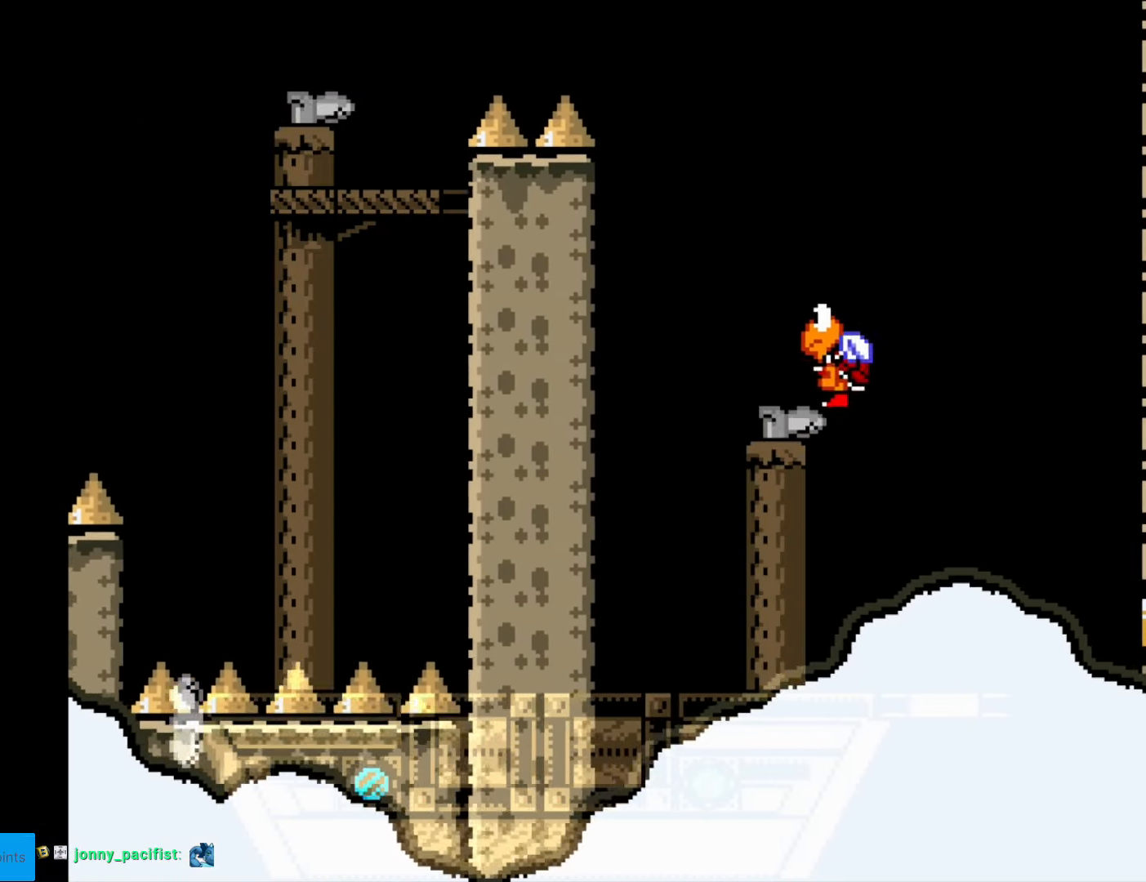
{"buttons": ["Y", "DPAD_LEFT"], "events": [[263, "DPAD_RIGHT", "up"], [315, "DPAD_LEFT", "down"]]}
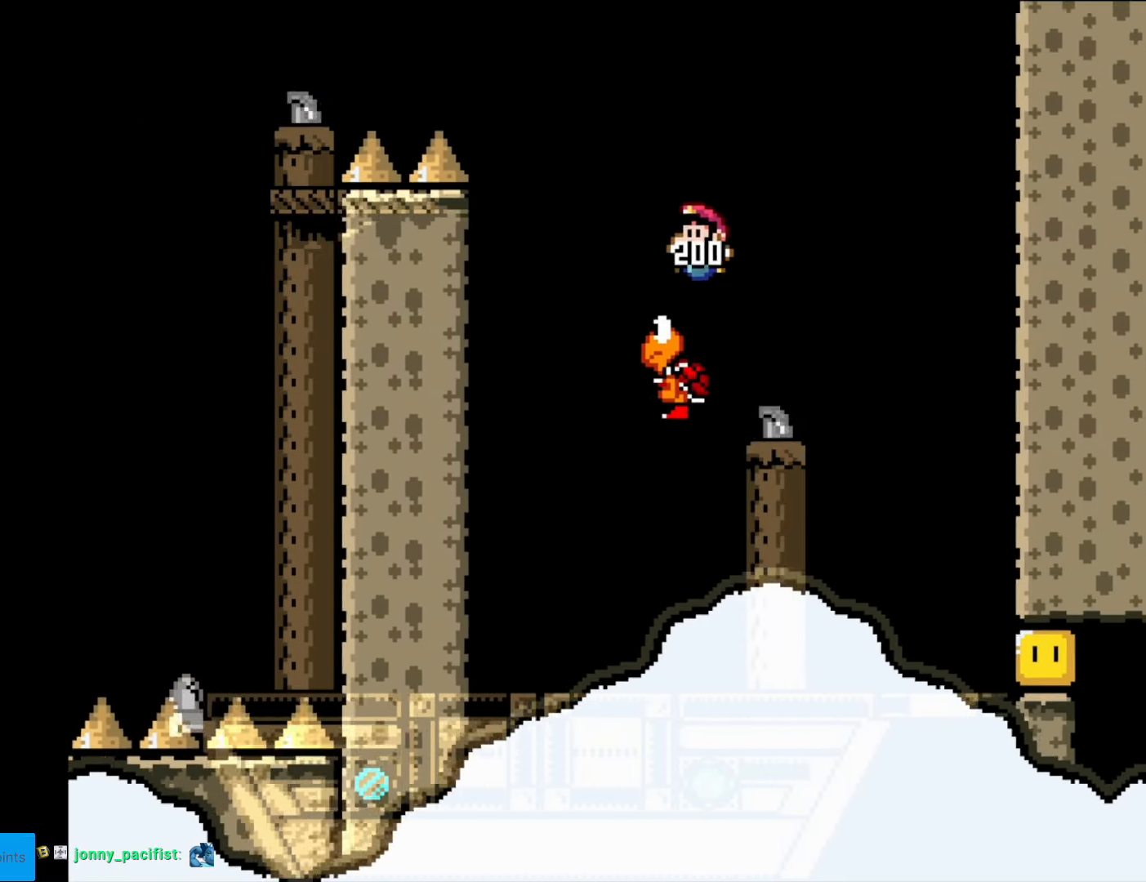
{"buttons": ["Y", "DPAD_RIGHT"], "events": [[35, "DPAD_LEFT", "up"], [297, "DPAD_LEFT", "down"], [437, "DPAD_LEFT", "up"], [507, "DPAD_RIGHT", "down"]]}
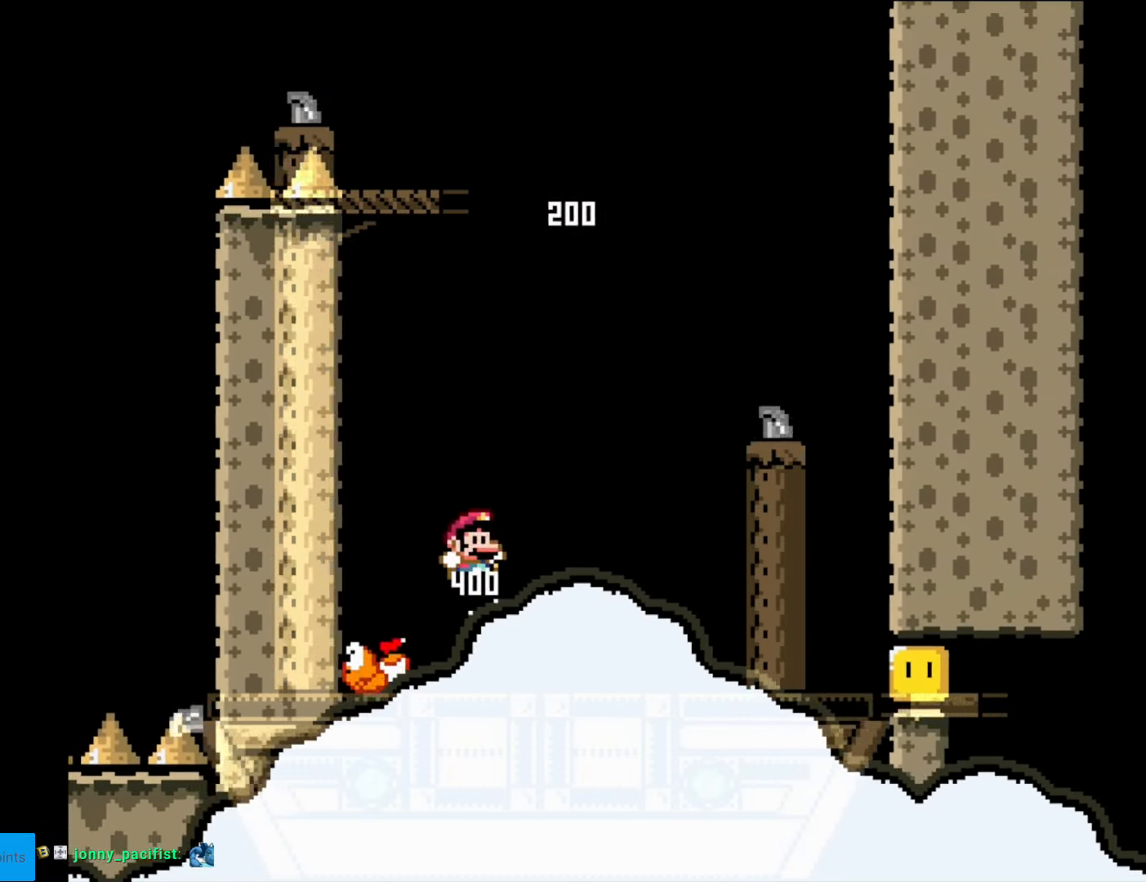
{"buttons": ["Y", "DPAD_RIGHT"], "events": [[123, "DPAD_RIGHT", "up"], [228, "DPAD_RIGHT", "down"], [315, "Y", "up"], [385, "Y", "down"], [420, "B", "down"], [490, "B", "up"]]}
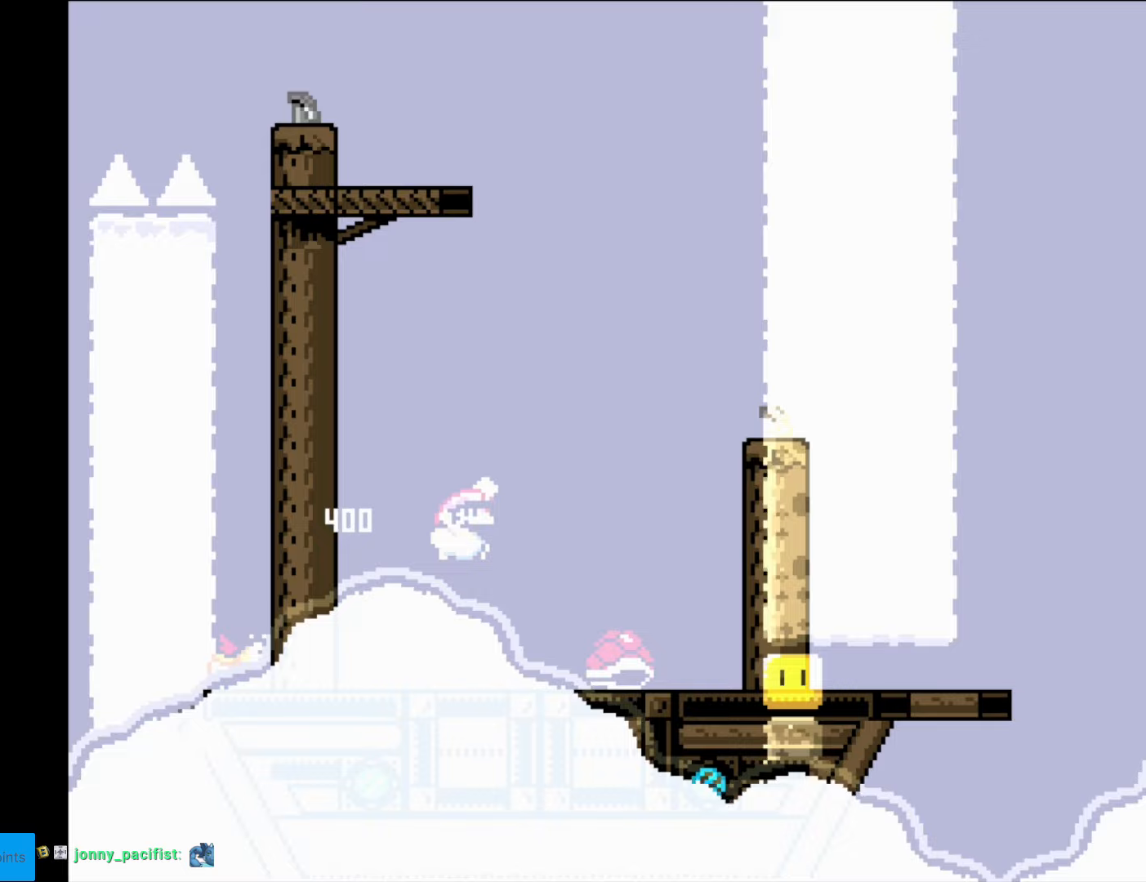
{"buttons": ["Y", "DPAD_RIGHT"], "events": []}
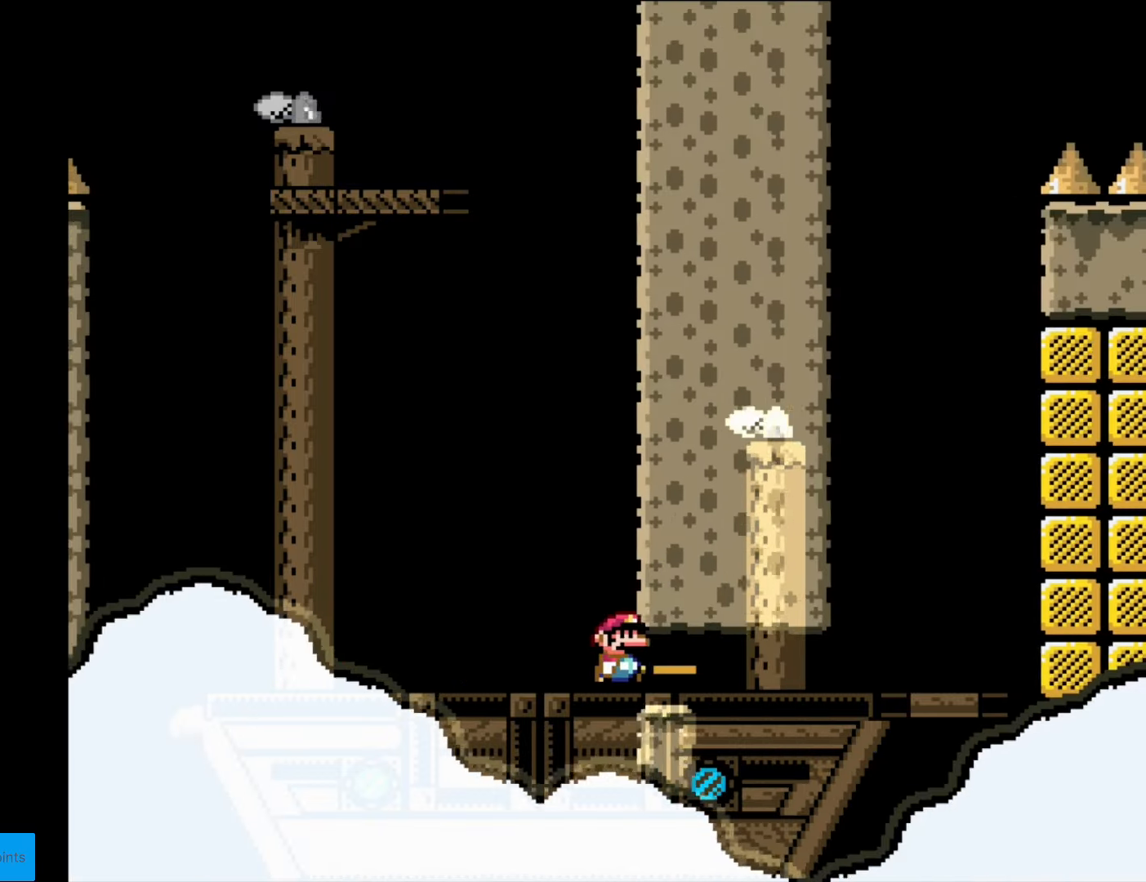
{"buttons": ["Y", "DPAD_RIGHT"], "events": []}